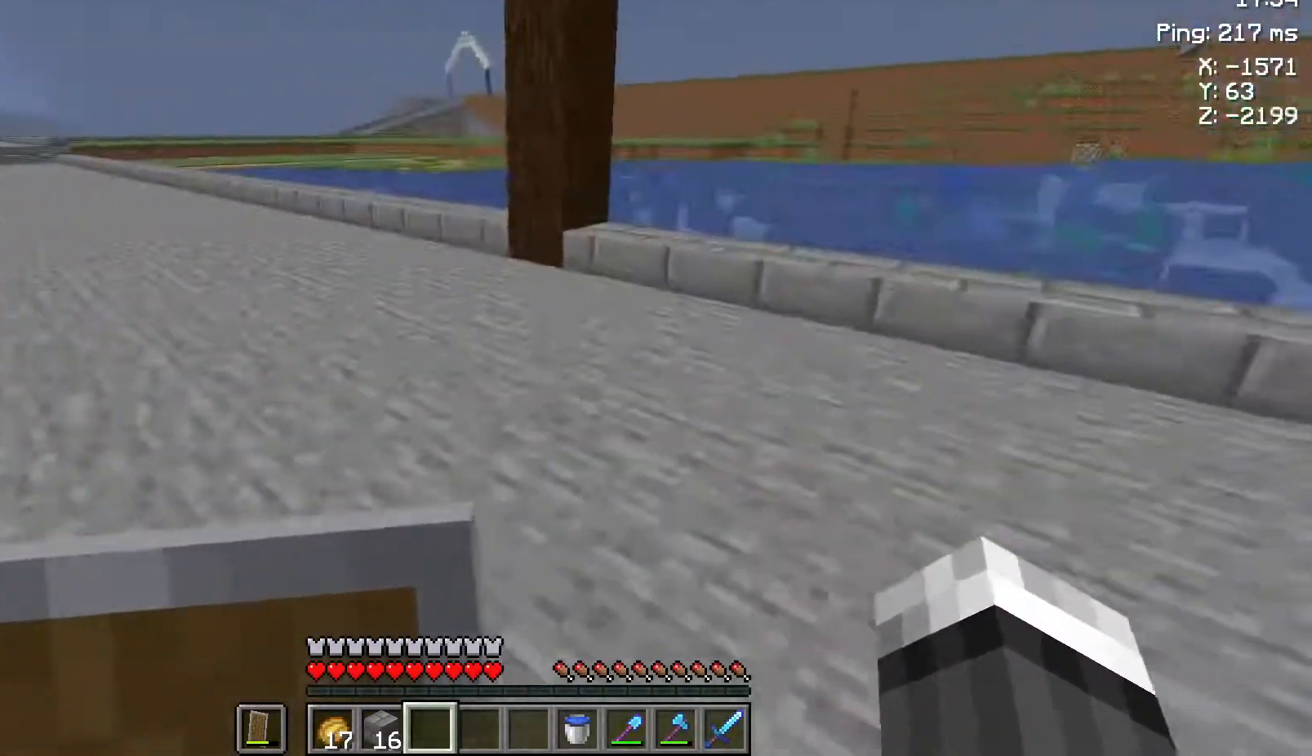
Gameplay with keyboard and mouse; each line is a JSON object with the keys and mouse buttons held at the frame after it. "events" lists presses ("down") and releases ("up") of "a", "d", "s", "space", "w", "mouse_left" and "mouse_right" between this image and that frame as [ms after this image, input, new state], when the widget could be followed in between. "mouse_left", "mouse_right" = the "left", "right" buttons of the "mouse" list. No other keys are recorded. Fast repeated clicks can show as one long hold. Not read: mouse_move.
{"keys": ["w"], "mouse": [], "events": []}
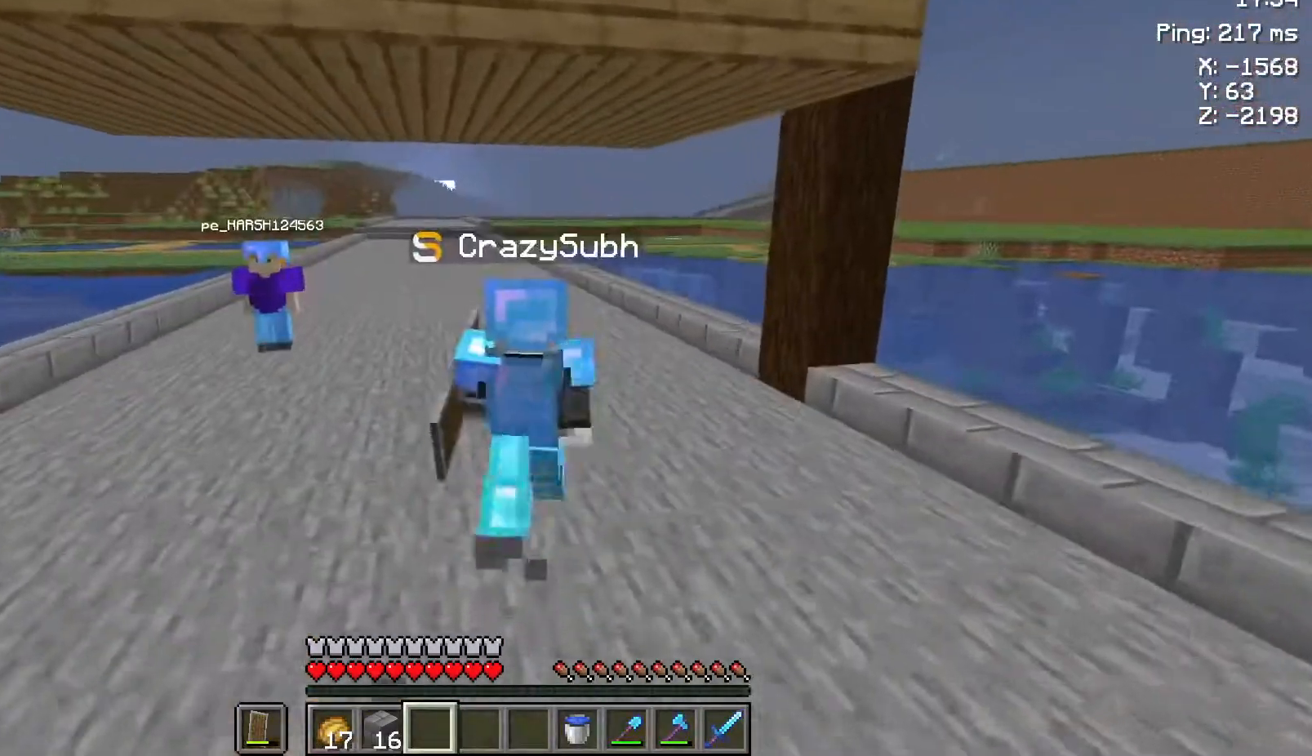
{"keys": ["s"], "mouse": [], "events": [[200, "w", "up"], [483, "s", "down"]]}
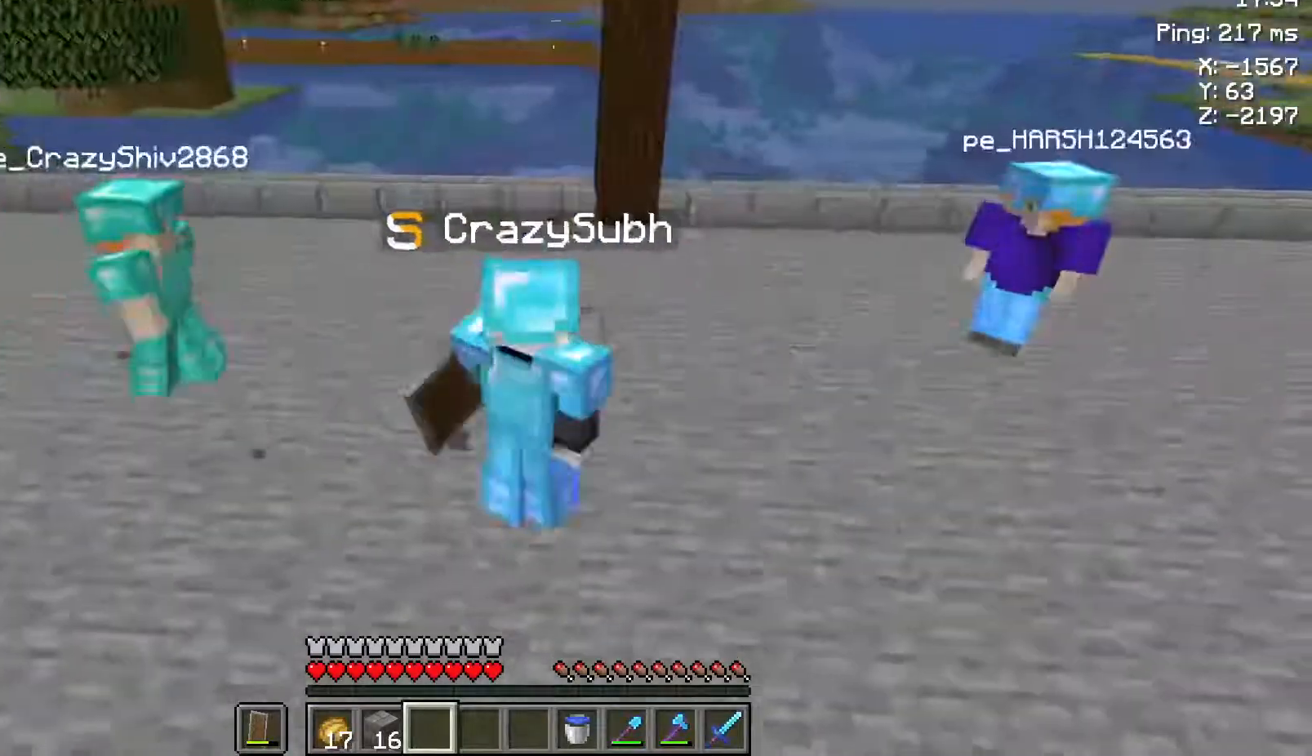
{"keys": ["d"], "mouse": [], "events": [[150, "d", "down"], [250, "s", "up"]]}
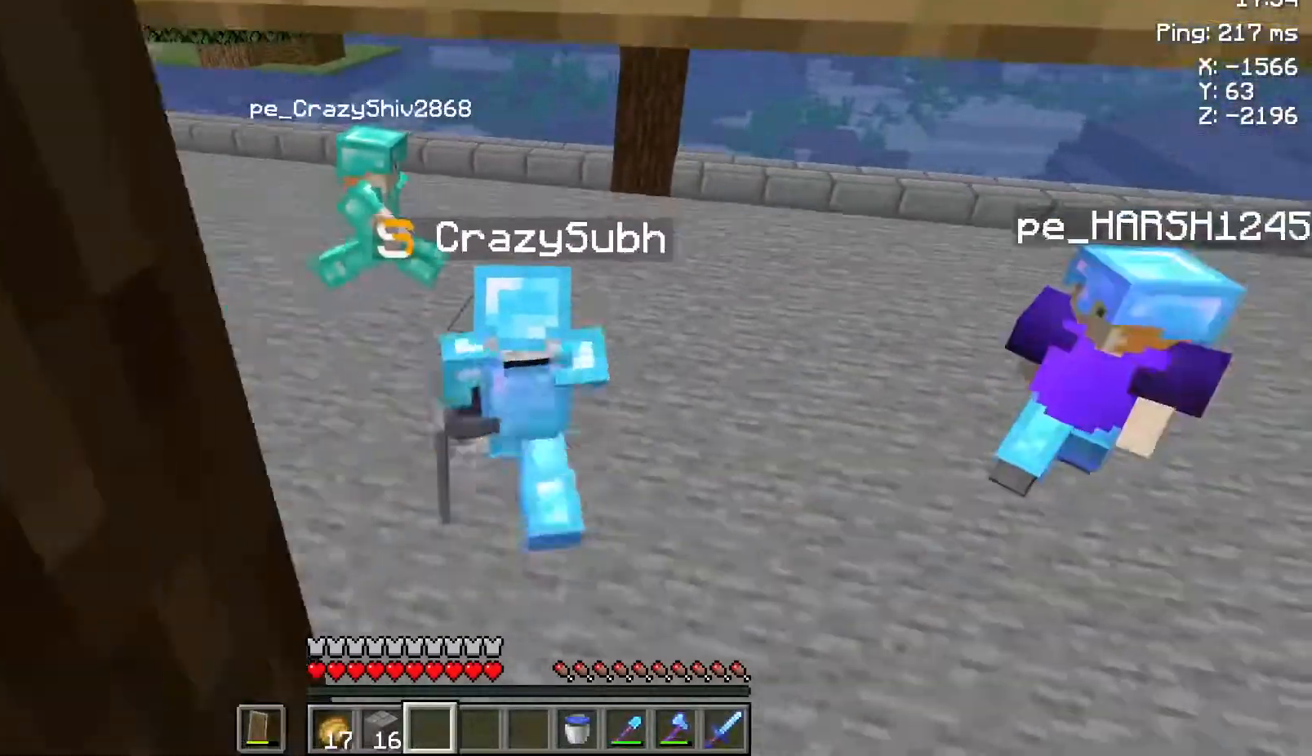
{"keys": ["d"], "mouse": [], "events": []}
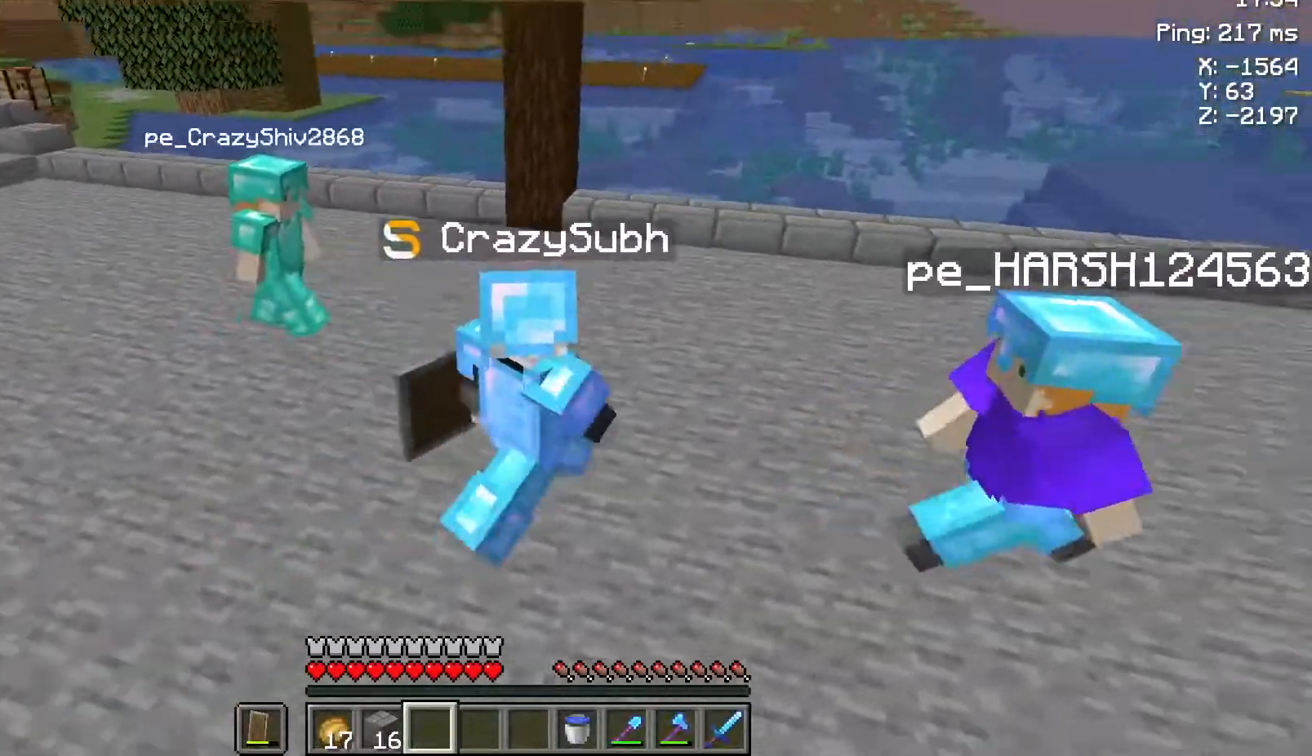
{"keys": ["d", "s"], "mouse": [], "events": [[467, "s", "down"]]}
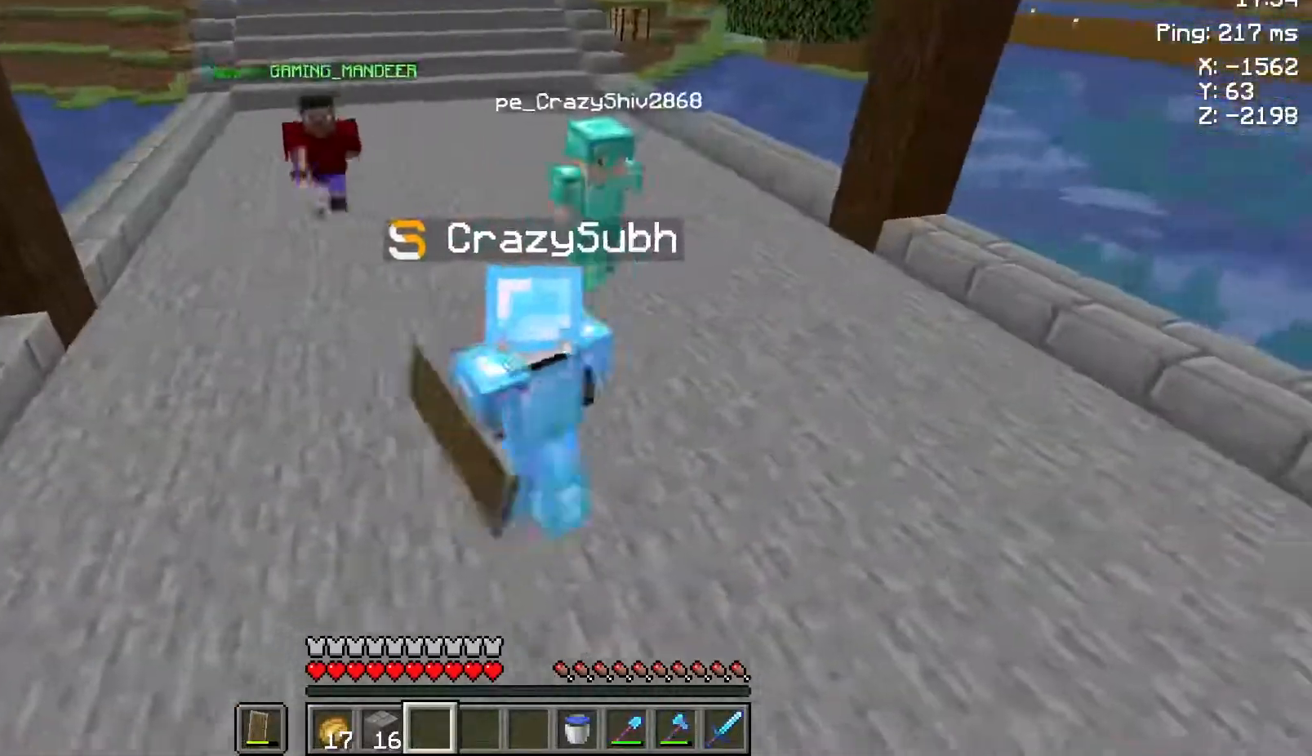
{"keys": ["a", "d", "s"], "mouse": [], "events": [[50, "a", "down"]]}
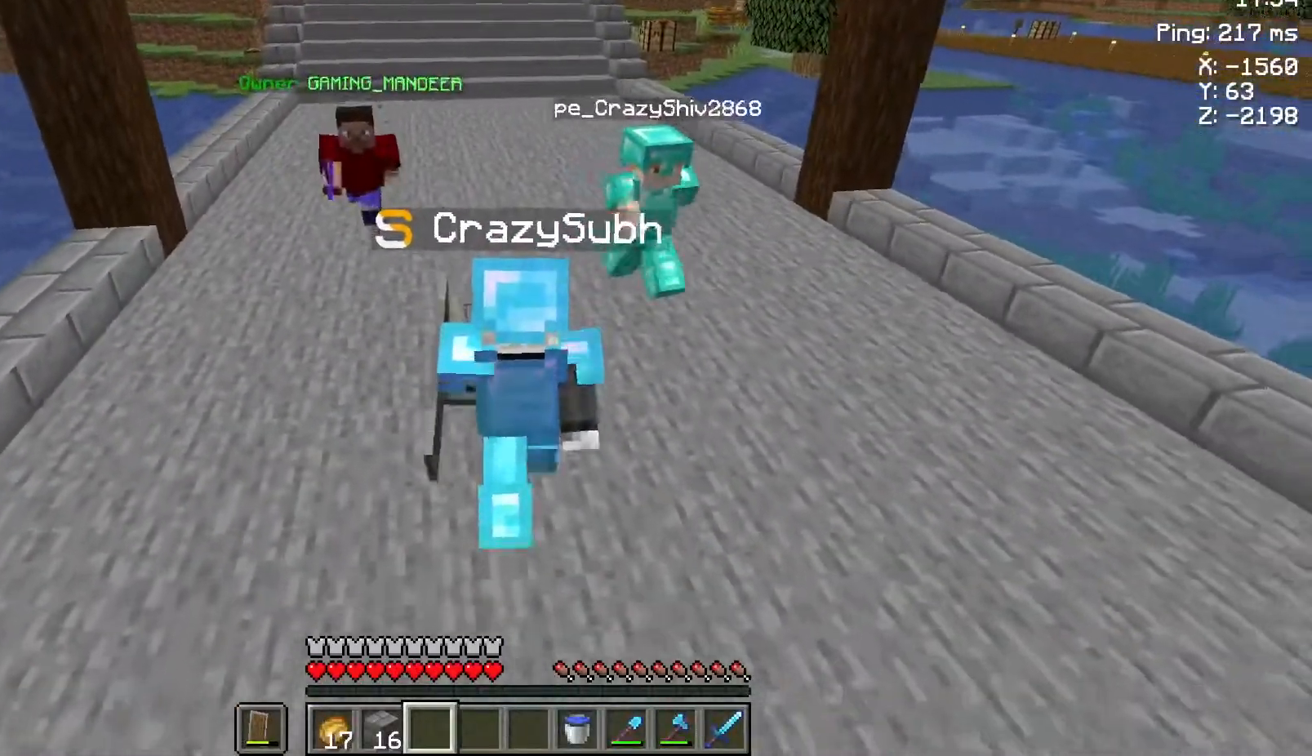
{"keys": ["d"], "mouse": [], "events": [[400, "a", "up"], [400, "s", "up"]]}
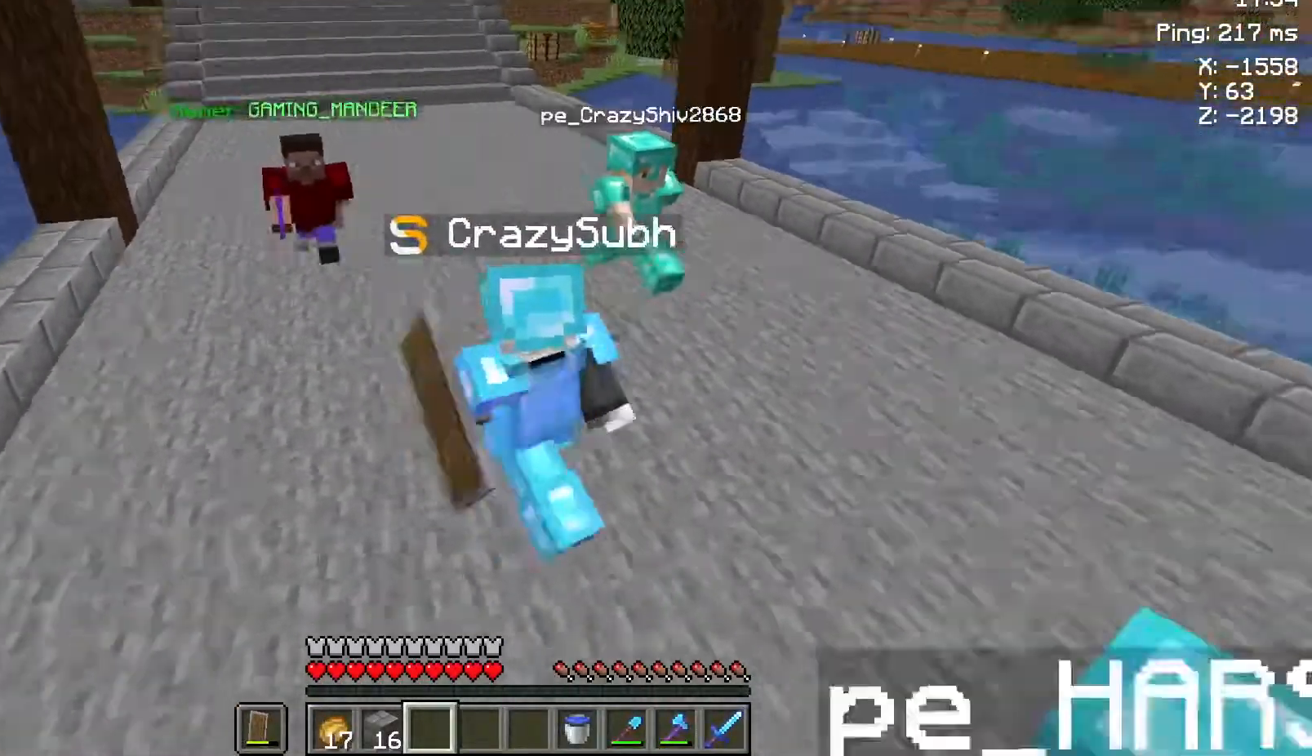
{"keys": ["w"], "mouse": [], "events": [[83, "d", "up"], [500, "w", "down"]]}
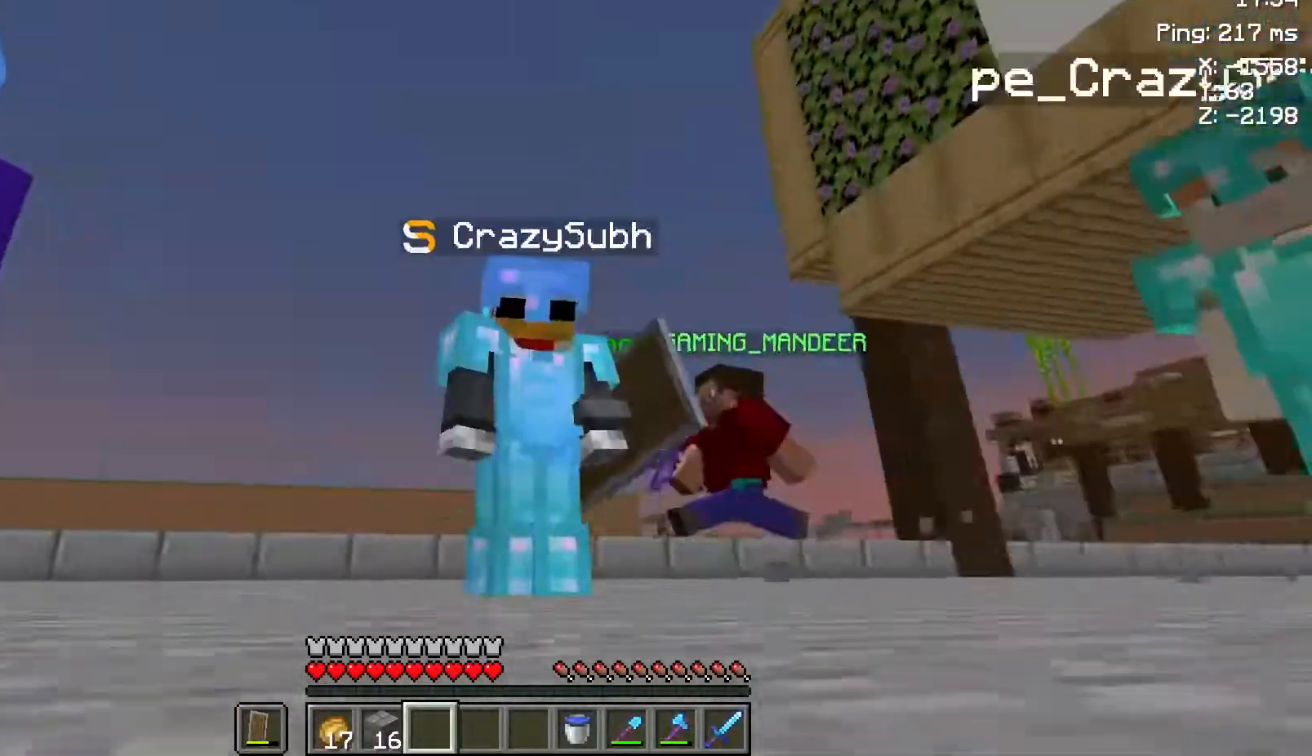
{"keys": ["w"], "mouse": [], "events": []}
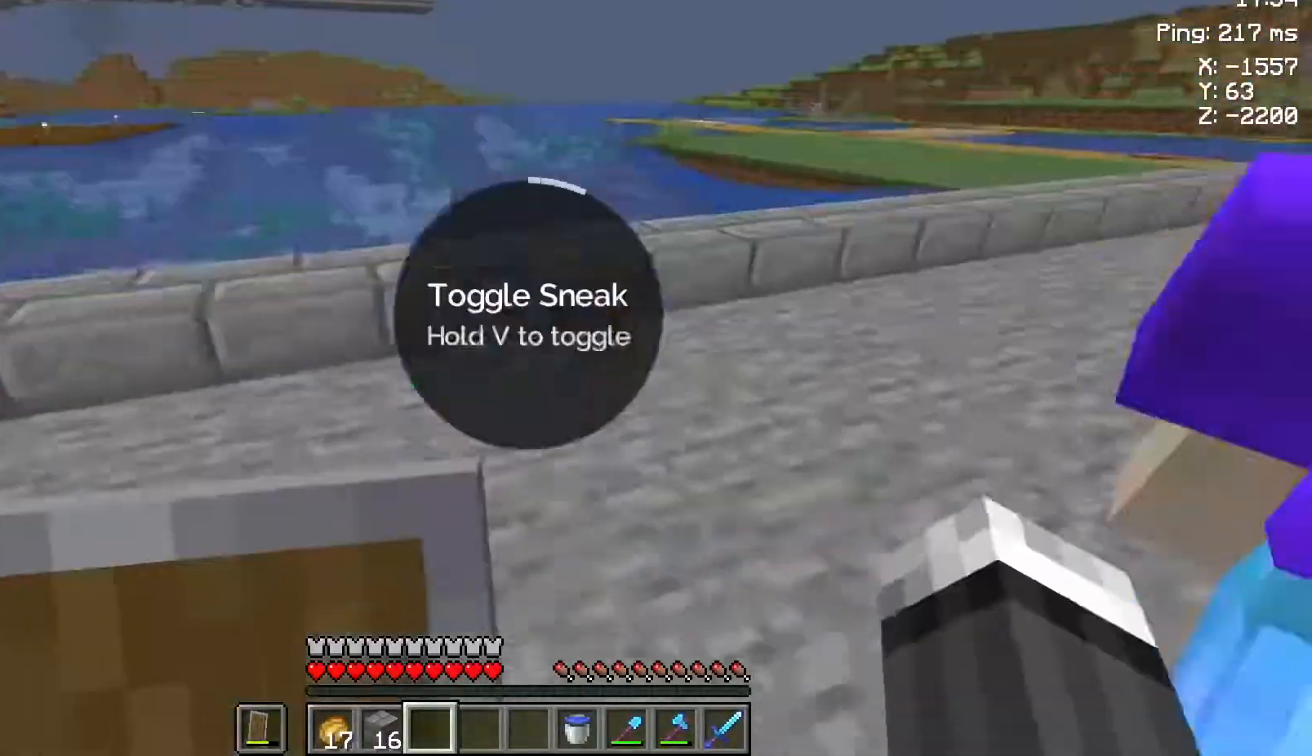
{"keys": [], "mouse": [], "events": [[133, "w", "up"]]}
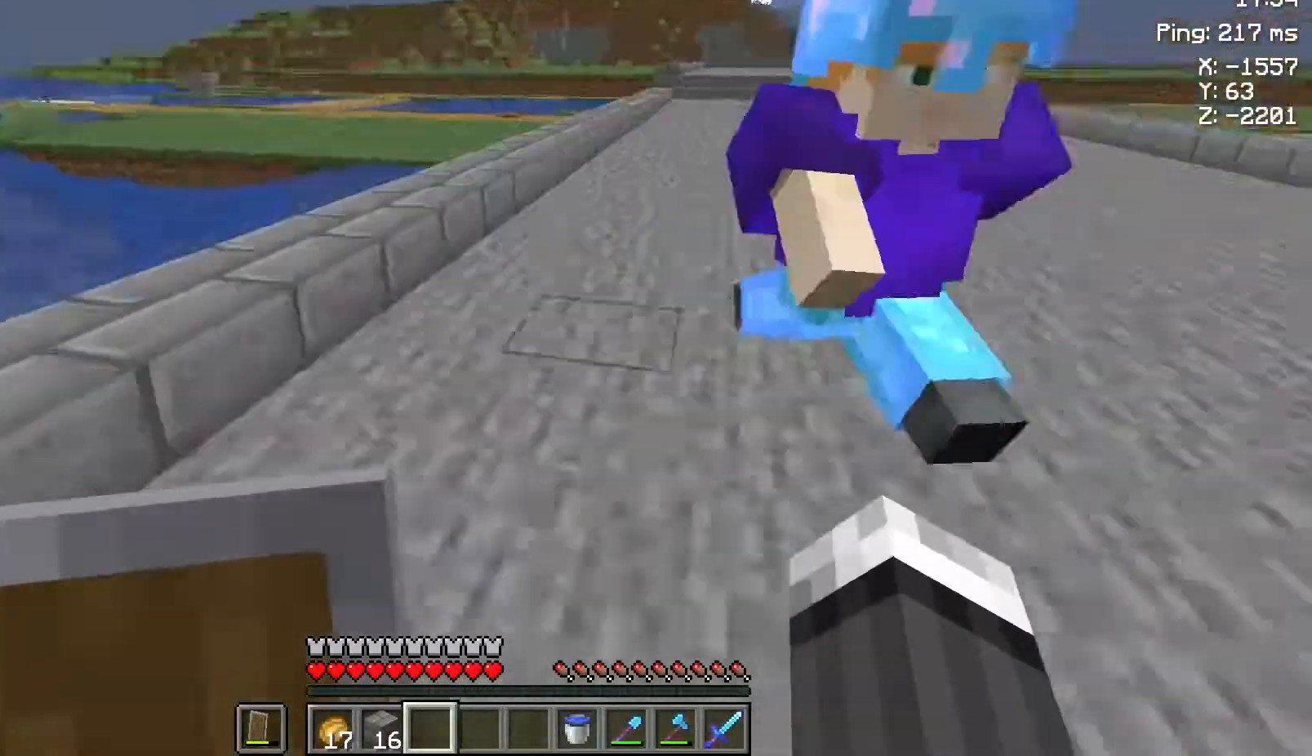
{"keys": ["a", "w"], "mouse": [], "events": [[83, "w", "down"], [283, "a", "down"]]}
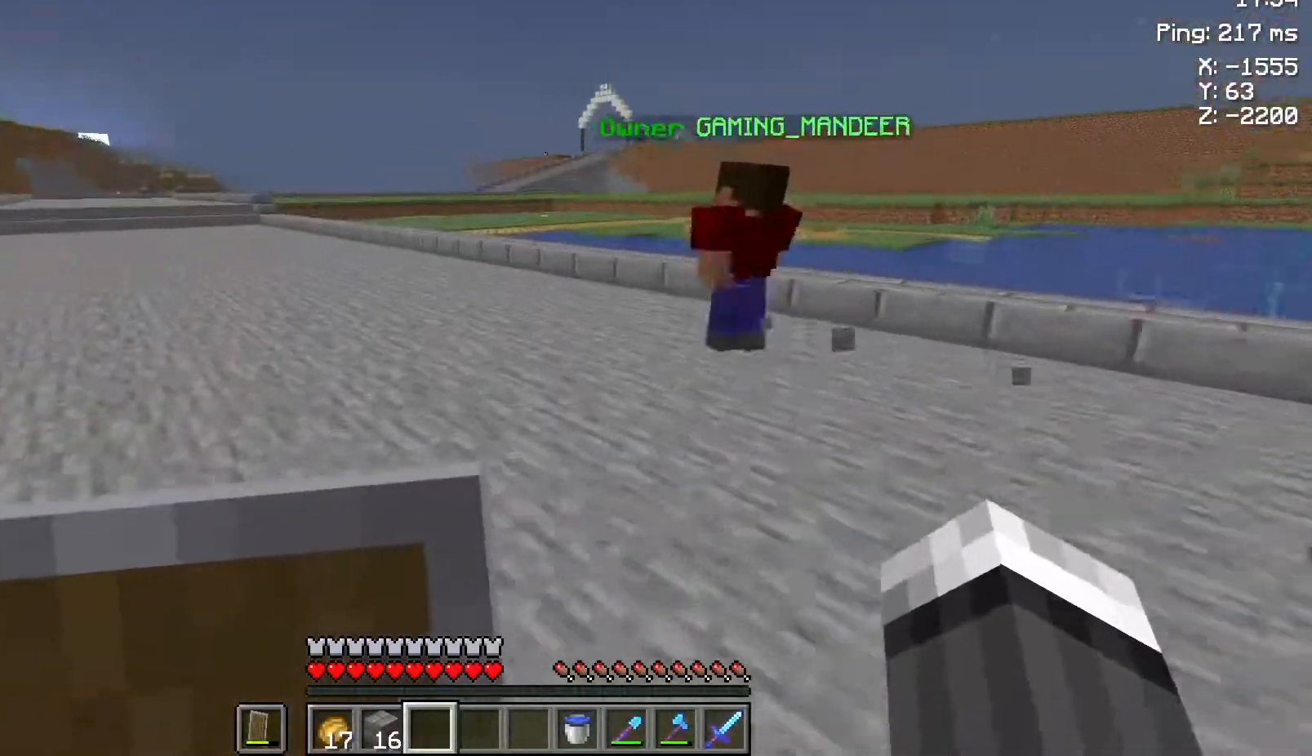
{"keys": ["a", "w"], "mouse": [], "events": []}
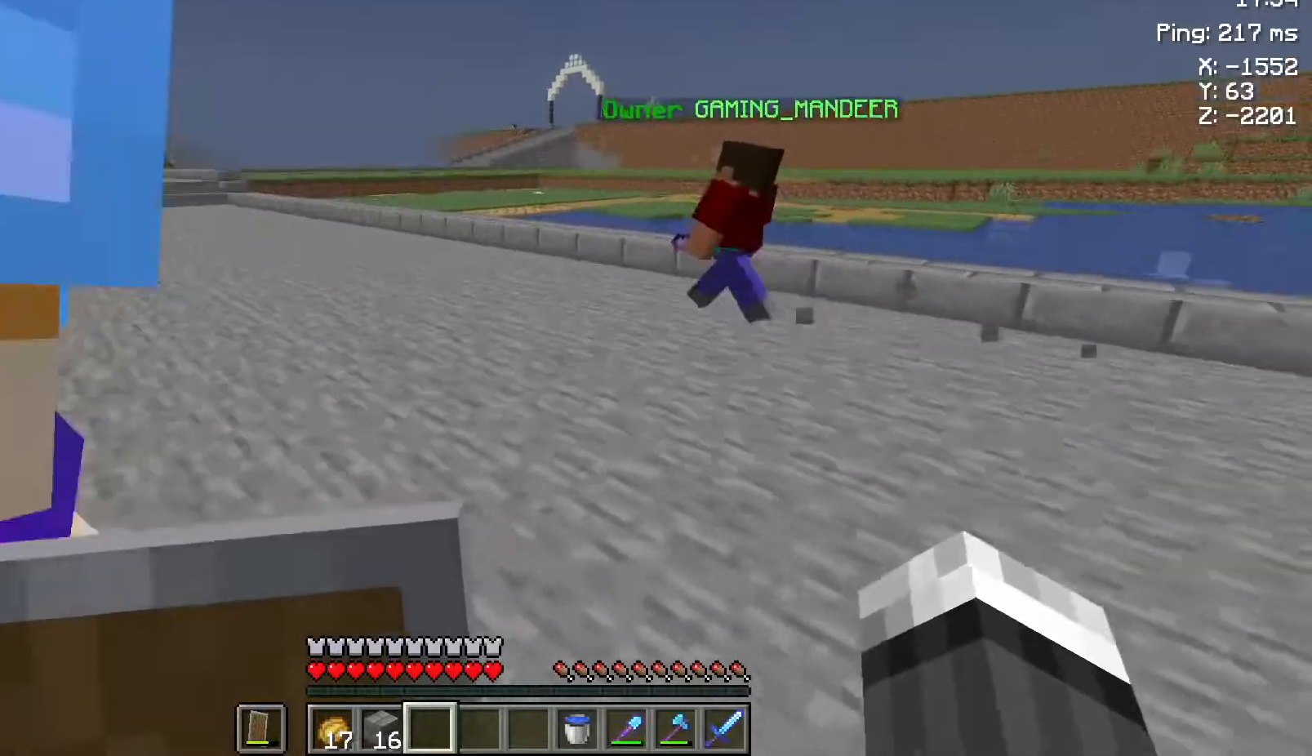
{"keys": ["a"], "mouse": [], "events": [[33, "w", "up"]]}
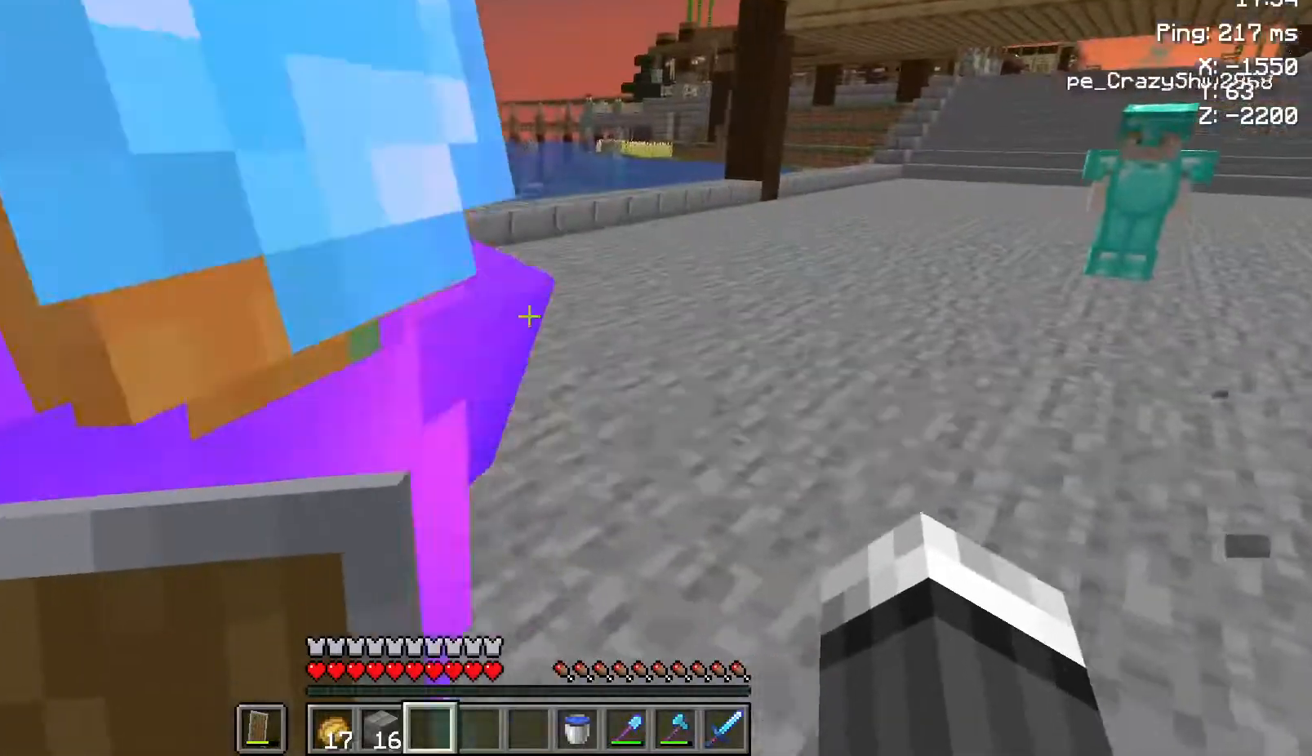
{"keys": ["w"], "mouse": [], "events": [[117, "w", "down"], [217, "w", "up"], [350, "a", "up"], [400, "w", "down"]]}
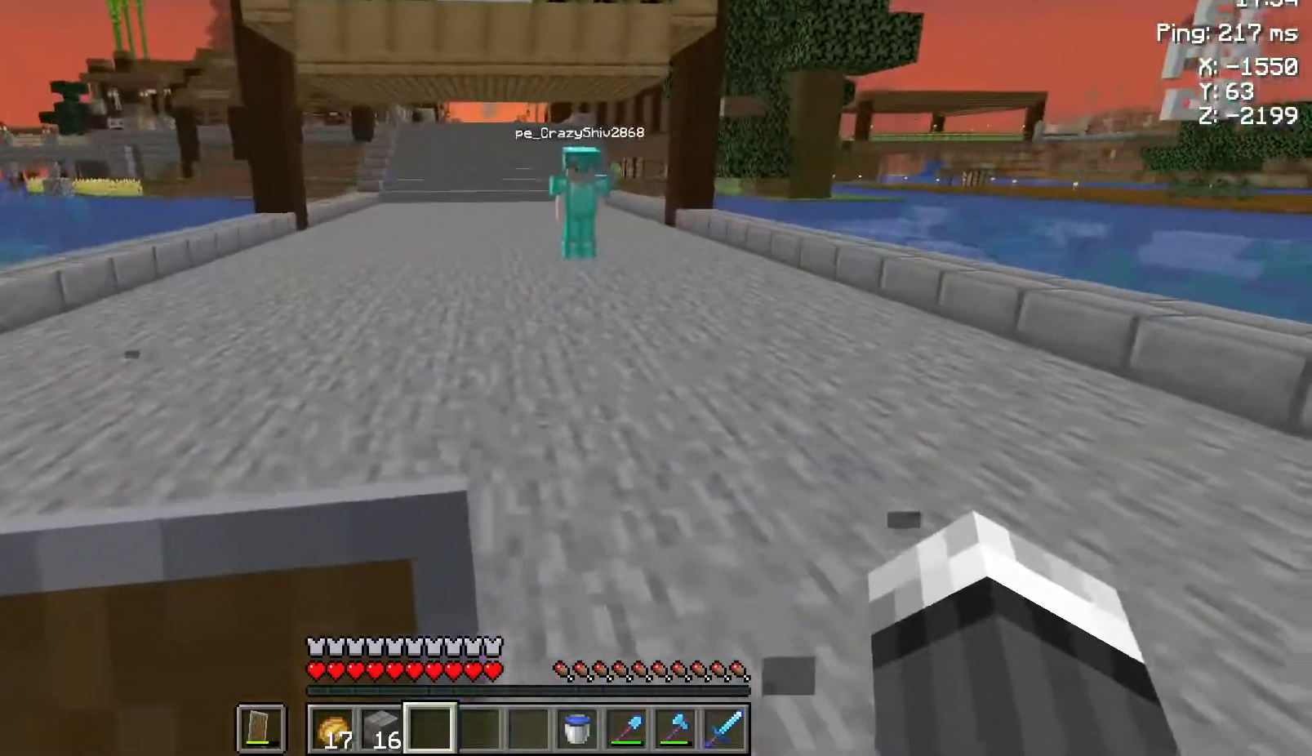
{"keys": ["d", "w"], "mouse": [], "events": [[200, "w", "up"], [300, "d", "down"], [417, "w", "down"]]}
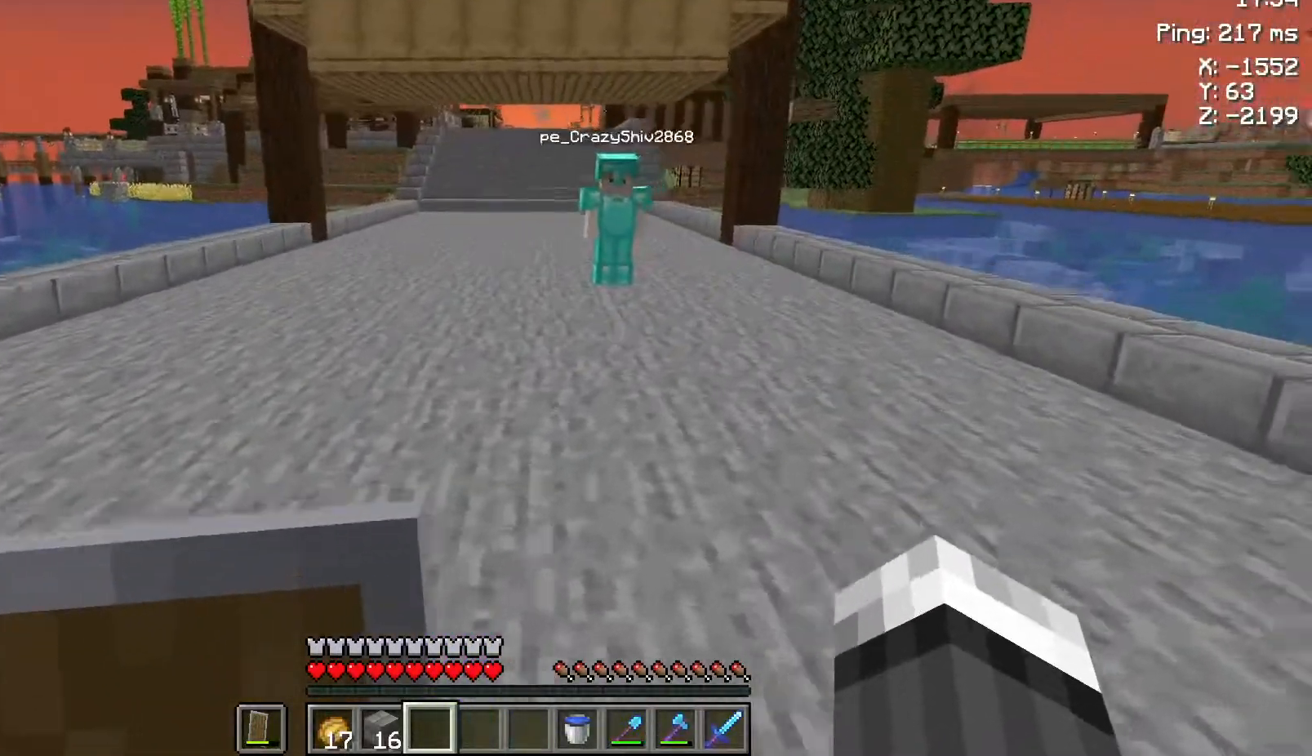
{"keys": [], "mouse": [], "events": [[33, "d", "up"], [467, "w", "up"]]}
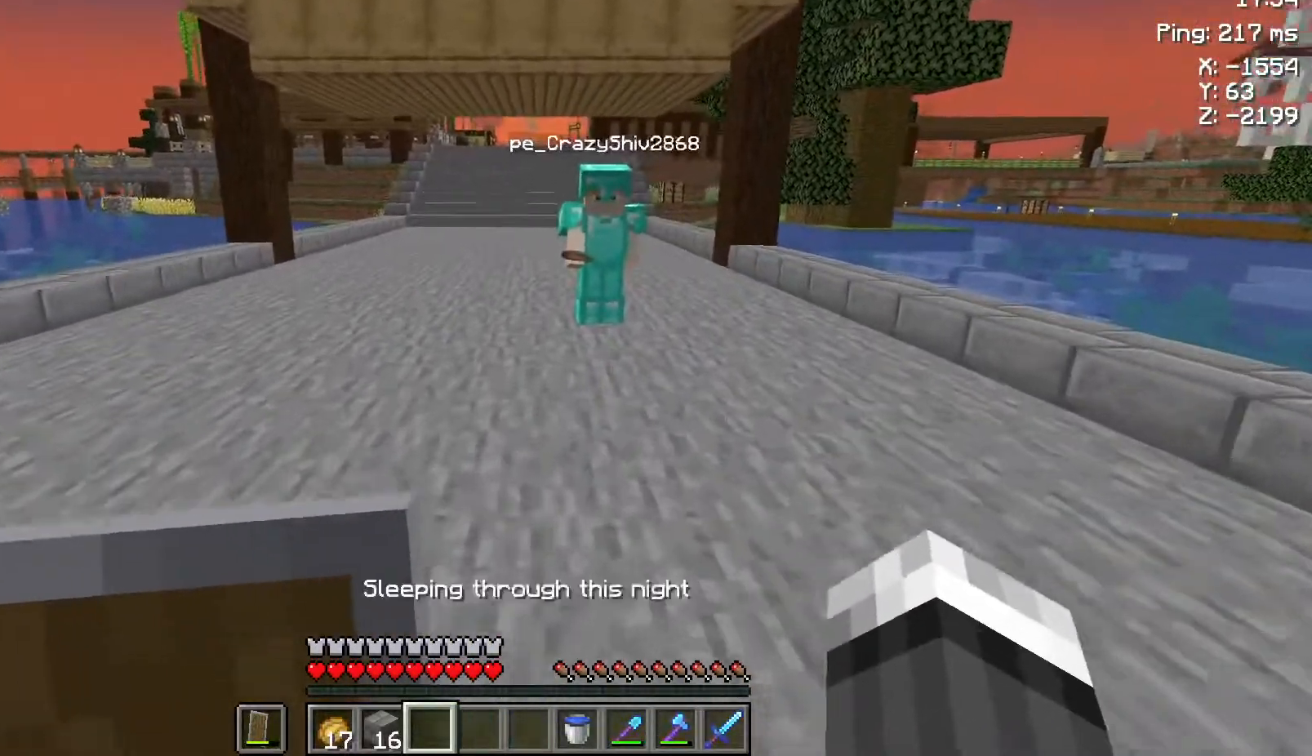
{"keys": ["a", "w"], "mouse": [], "events": [[150, "a", "down"], [400, "w", "down"]]}
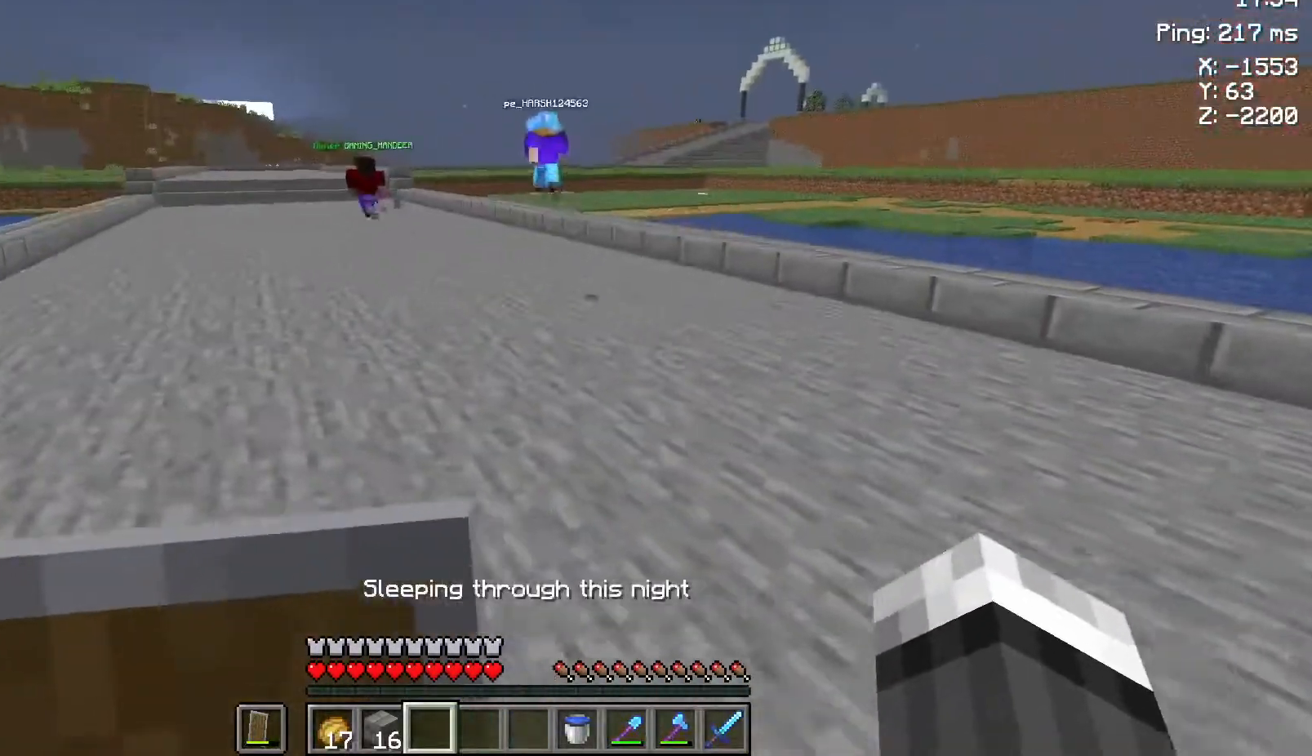
{"keys": ["w"], "mouse": [], "events": [[317, "a", "up"]]}
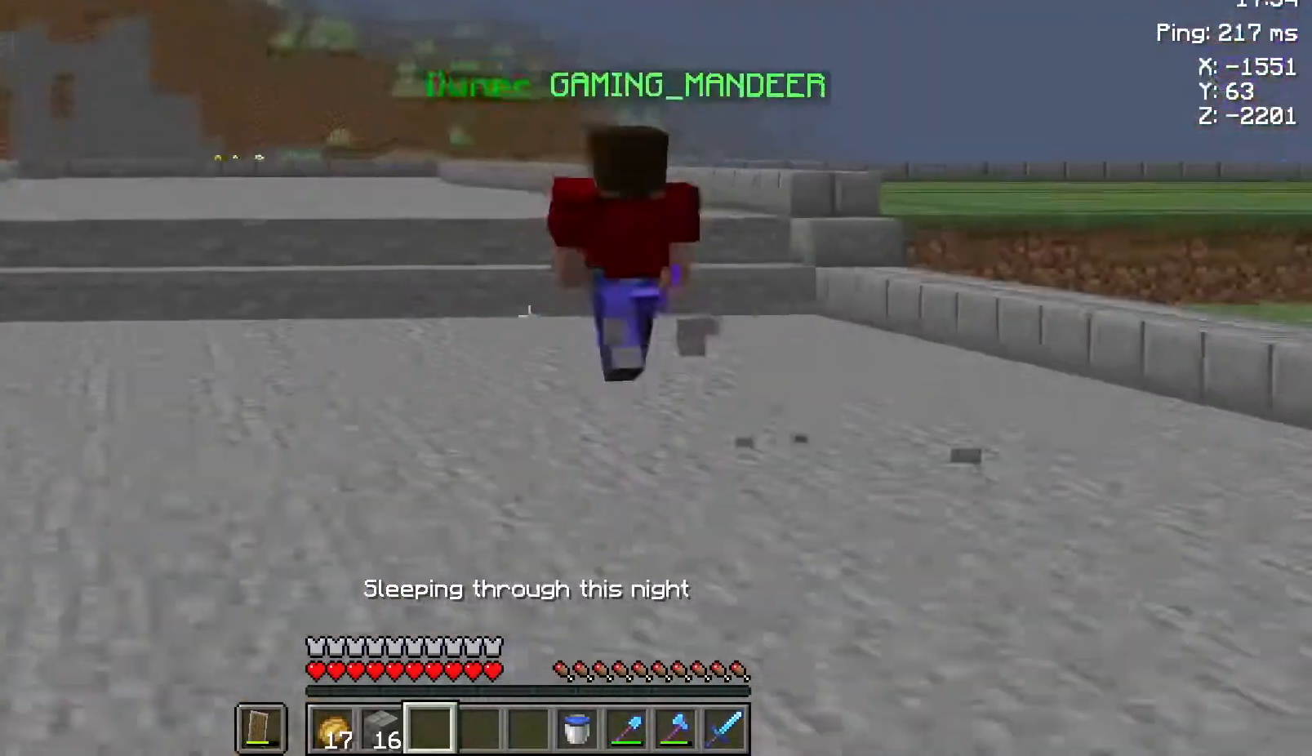
{"keys": ["w"], "mouse": [], "events": []}
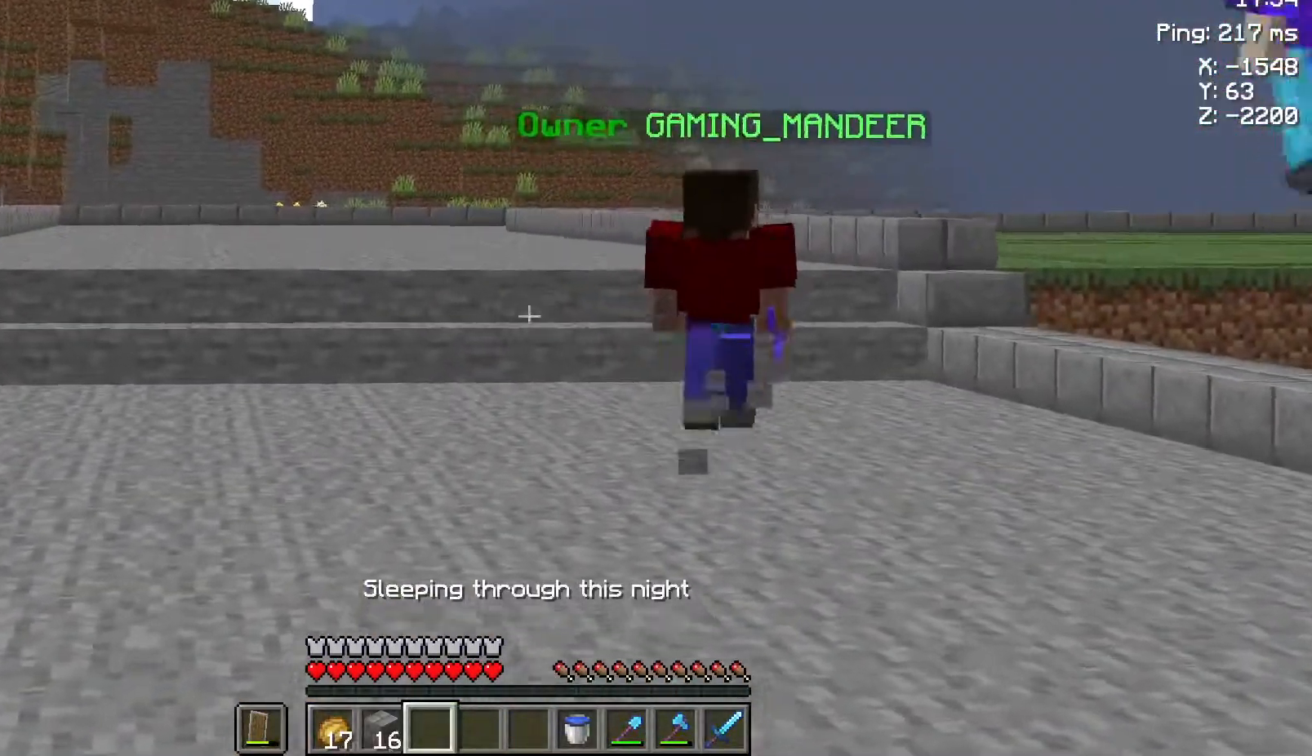
{"keys": ["a", "s"], "mouse": [], "events": [[150, "w", "up"], [267, "a", "down"], [417, "s", "down"]]}
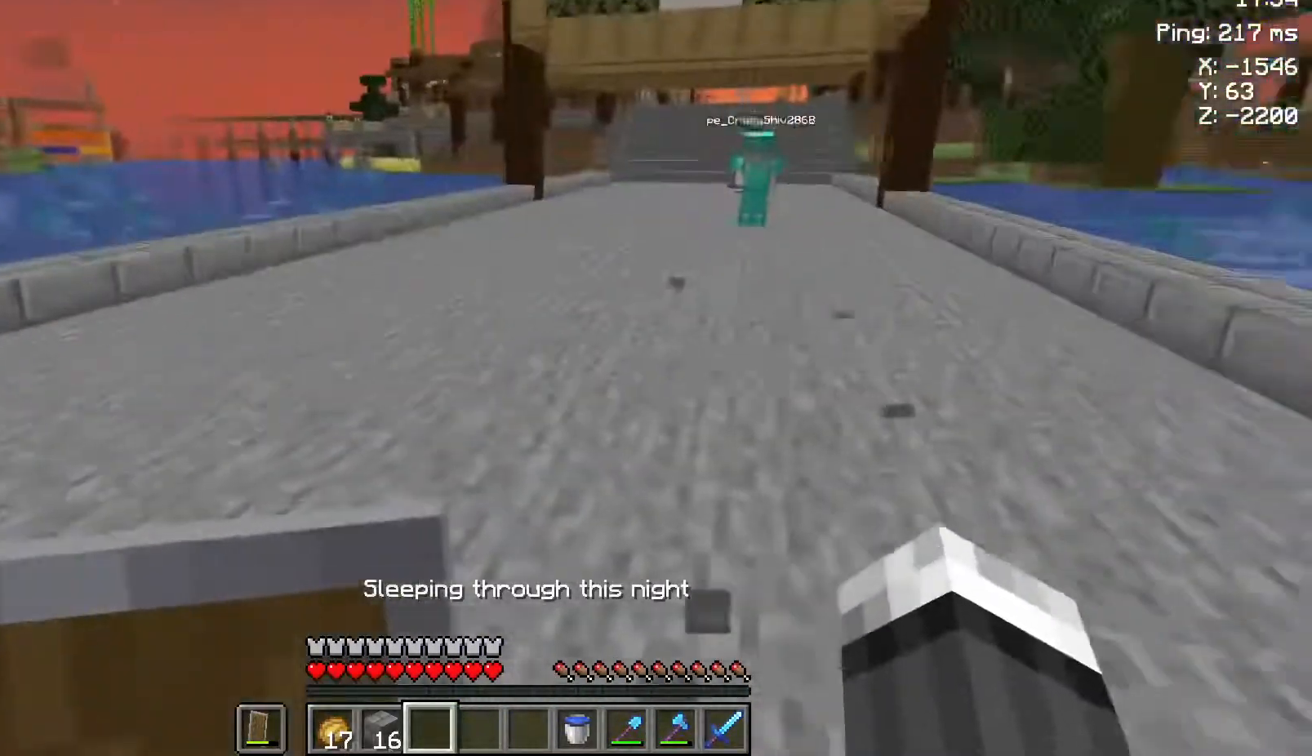
{"keys": [], "mouse": [], "events": [[233, "s", "up"], [400, "s", "down"], [500, "a", "up"], [500, "s", "up"]]}
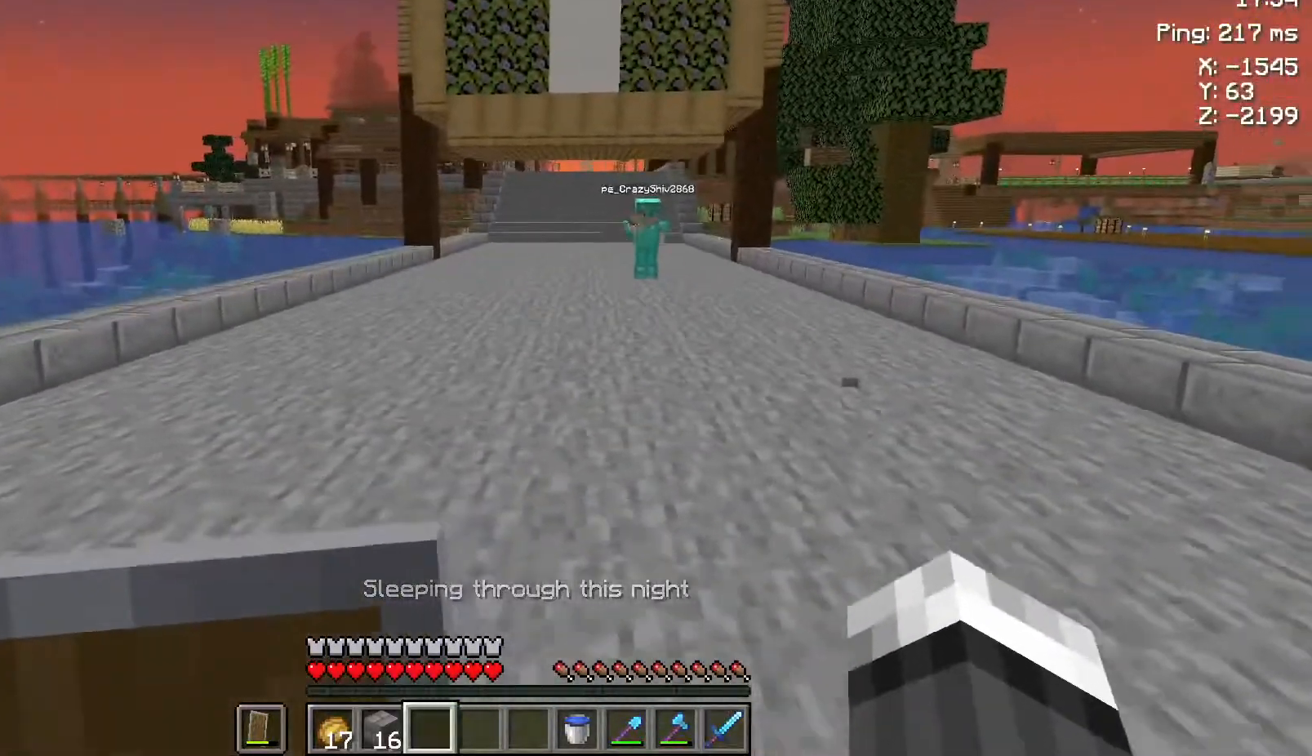
{"keys": [], "mouse": [], "events": []}
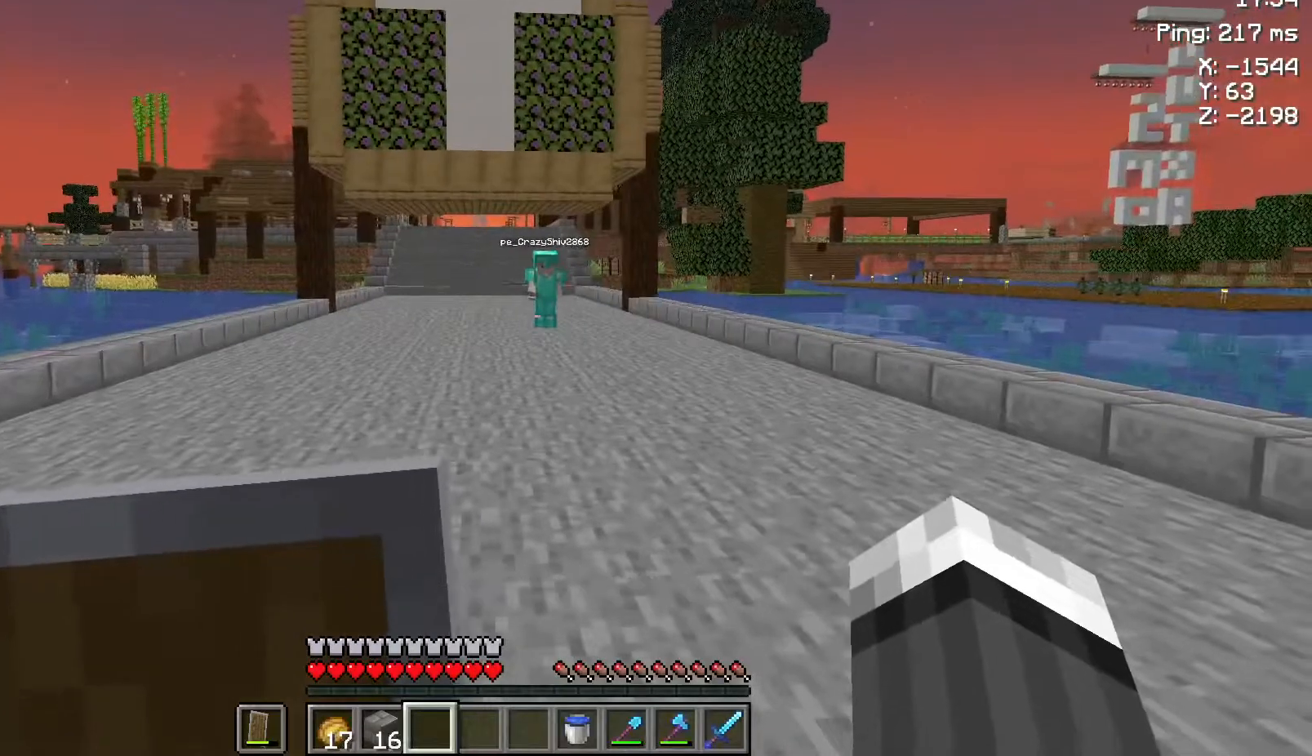
{"keys": ["w"], "mouse": [], "events": [[100, "w", "down"]]}
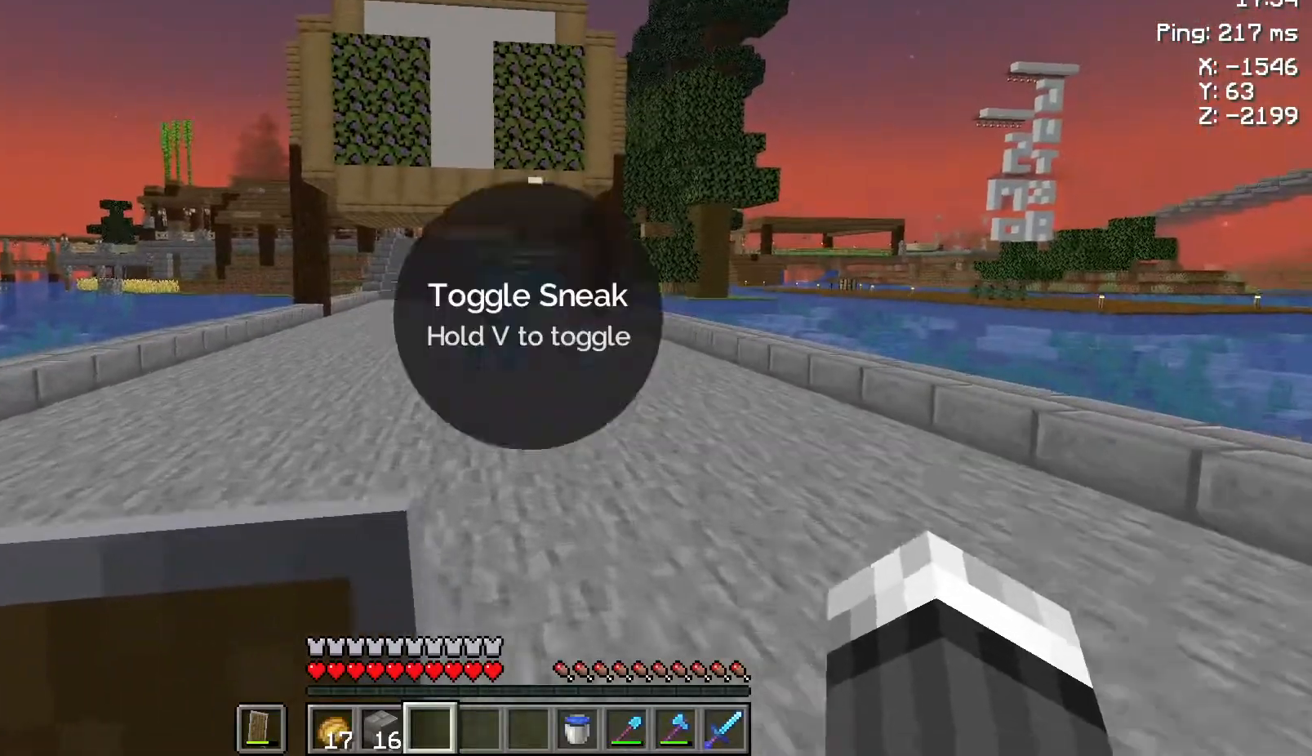
{"keys": ["w"], "mouse": [], "events": []}
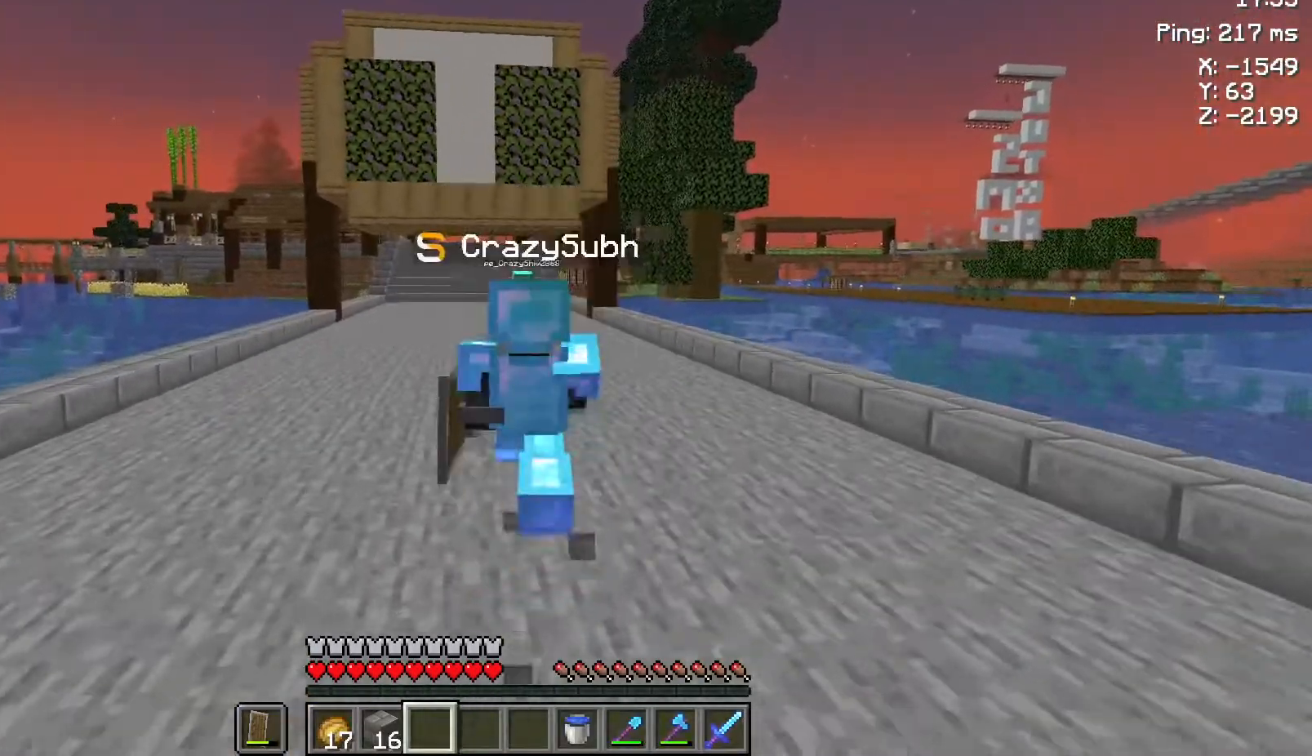
{"keys": ["w"], "mouse": [], "events": []}
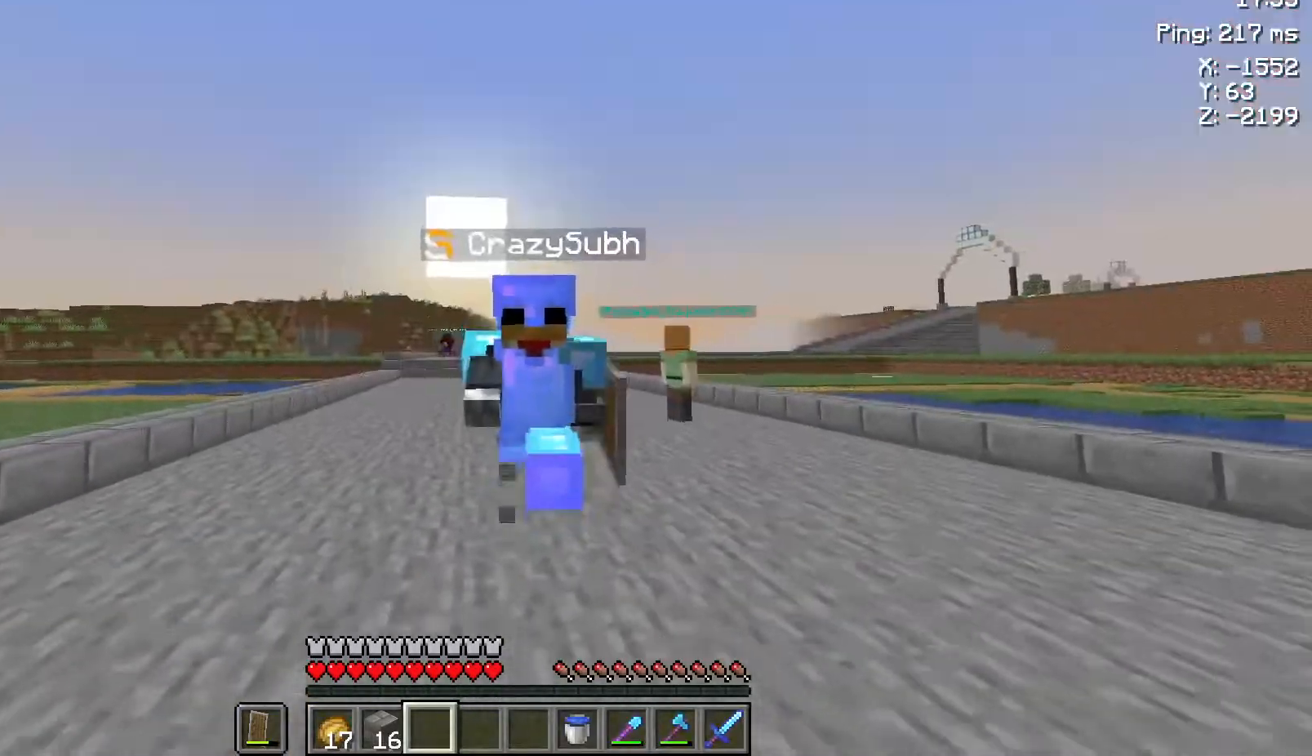
{"keys": ["w"], "mouse": [], "events": []}
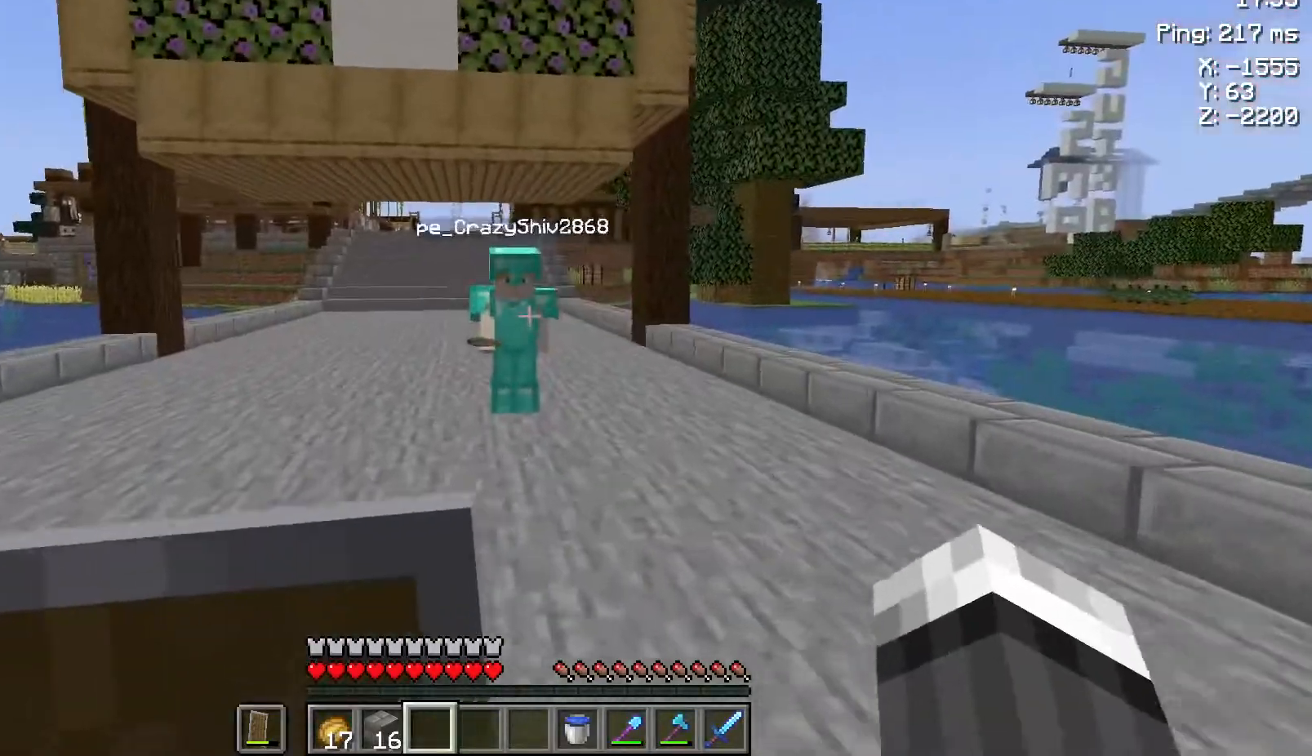
{"keys": [], "mouse": [], "events": [[350, "w", "up"]]}